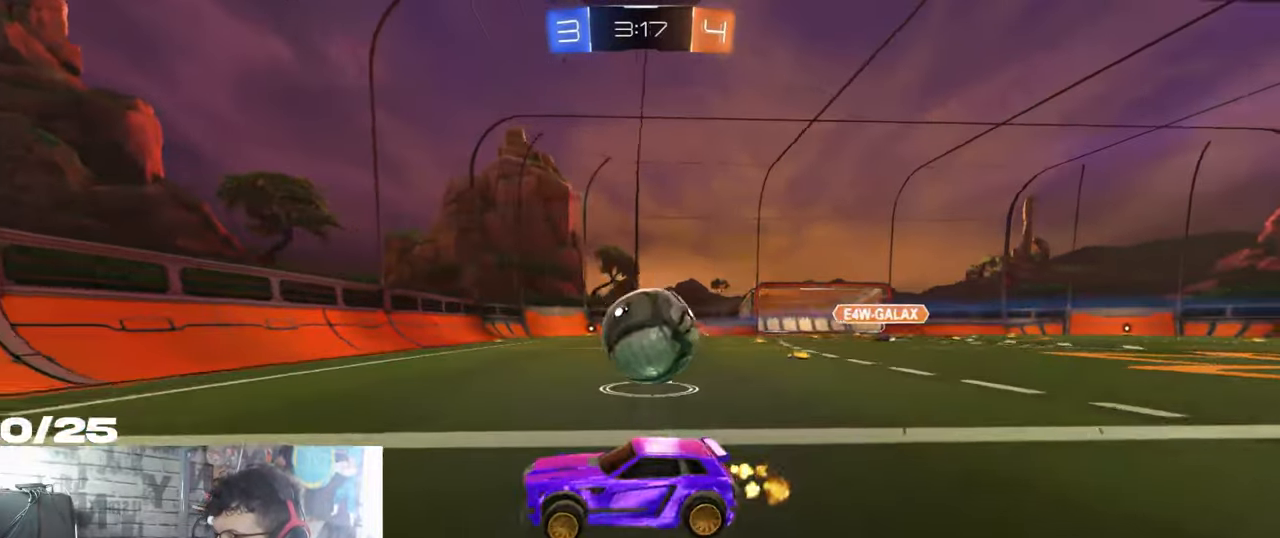
Gameplay with a controller (Xbox layout); each line is a JSON object with the inputs held at the frame after it. "events" lists button and stick changes between this image and that frame as [ms after this image, input, new state], when the widget could be followed in between. Not read: R3.
{"buttons": ["R2"], "left_stick": "right", "right_stick": "center", "events": [[17, "L2", "down"], [17, "R2", "up"], [117, "R2", "down"], [150, "left_stick", "center"], [167, "L2", "up"], [367, "left_stick", "right"]]}
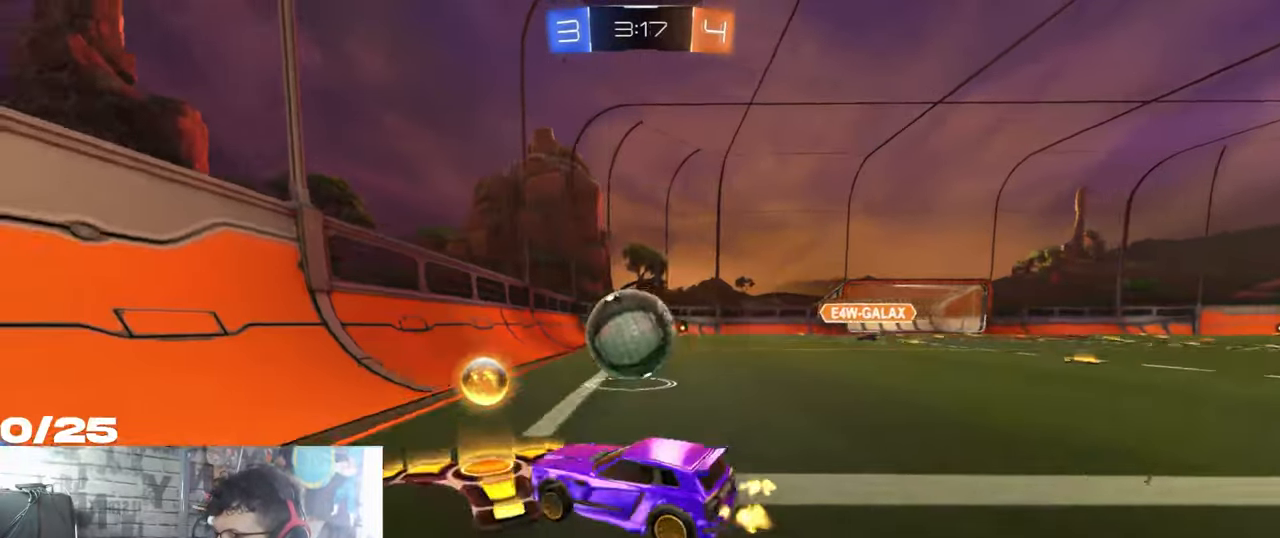
{"buttons": ["R1", "R2"], "left_stick": "left", "right_stick": "center", "events": [[200, "left_stick", "center"], [384, "R1", "down"], [417, "left_stick", "left"]]}
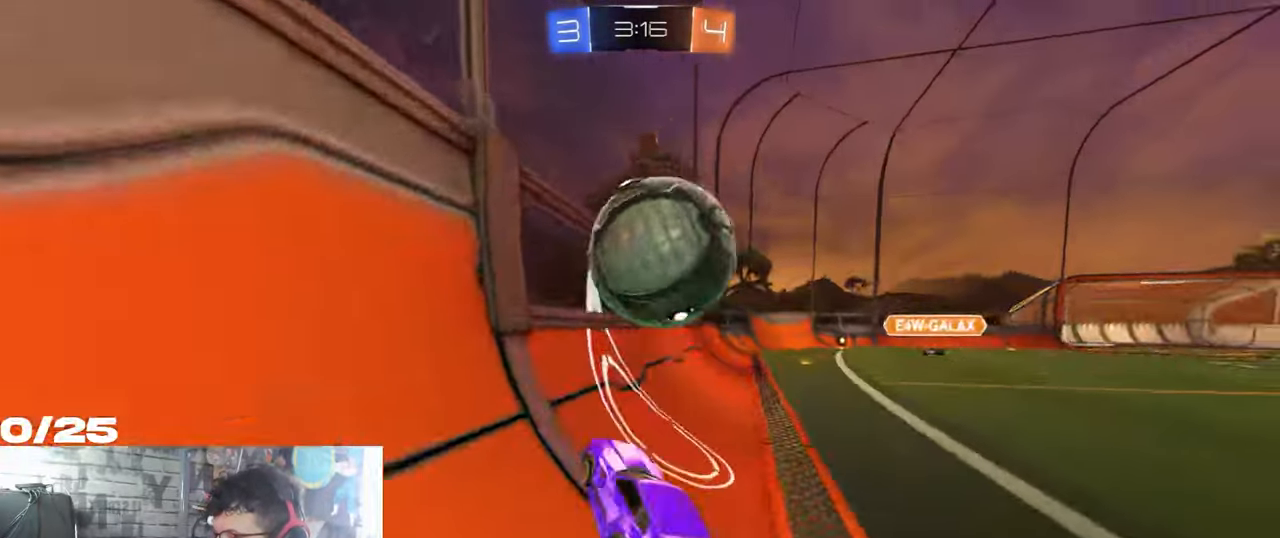
{"buttons": ["R2"], "left_stick": "left", "right_stick": "center", "events": [[134, "R1", "up"], [234, "R2", "up"], [301, "L2", "down"], [417, "L2", "up"], [434, "R2", "down"]]}
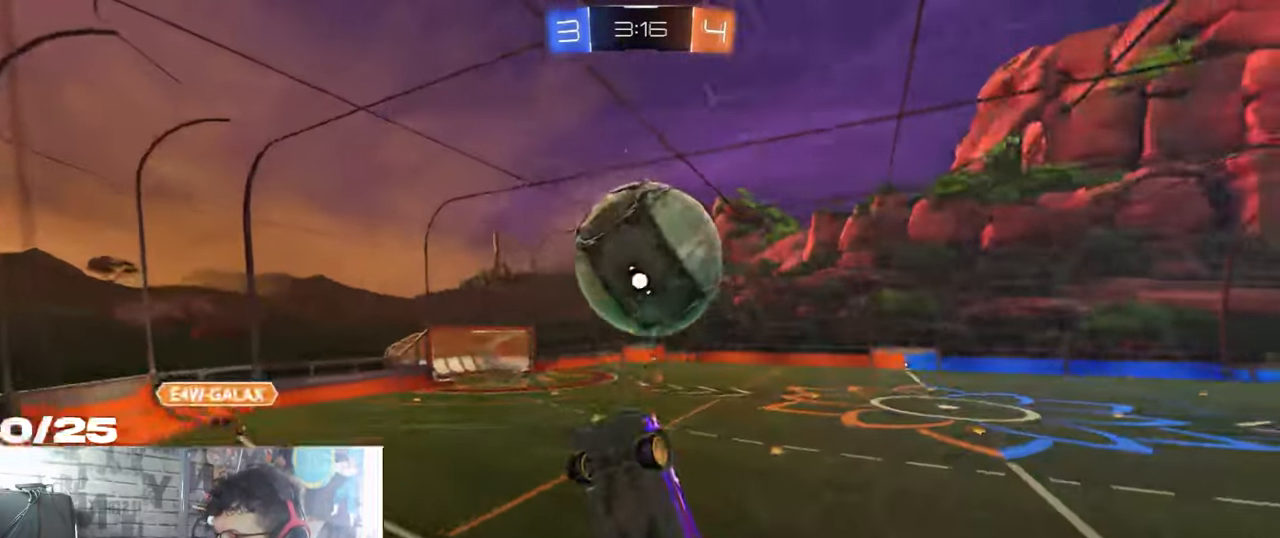
{"buttons": ["R2"], "left_stick": "center", "right_stick": "center", "events": [[250, "R2", "up"], [250, "left_stick", "right"], [384, "left_stick", "center"], [450, "R2", "down"]]}
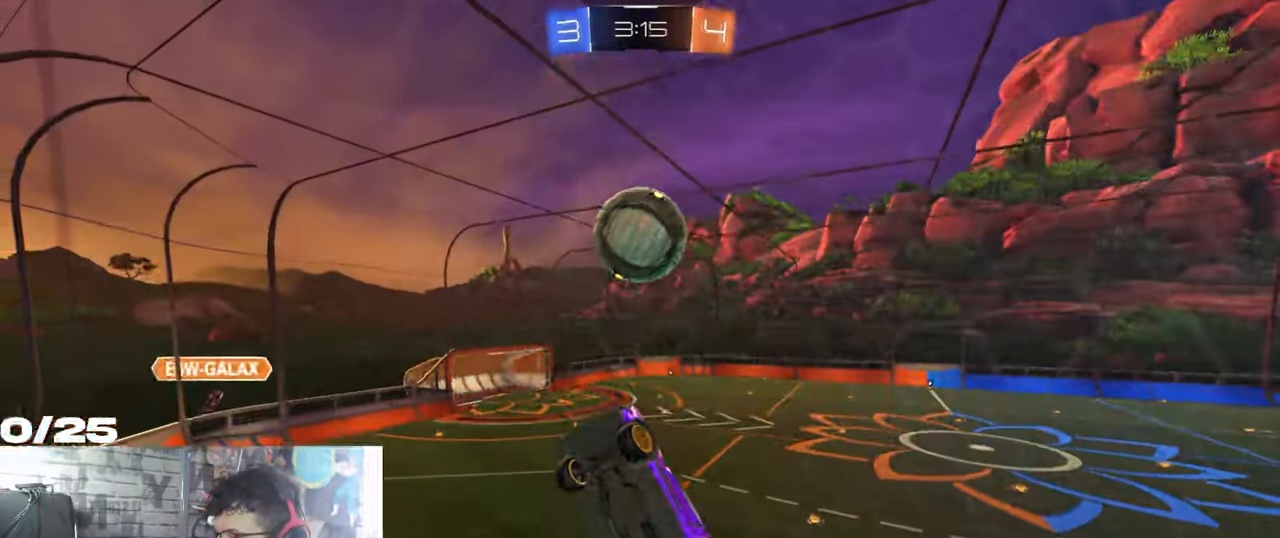
{"buttons": ["R2"], "left_stick": "right", "right_stick": "center", "events": [[134, "left_stick", "right"], [217, "L1", "down"], [384, "L1", "up"]]}
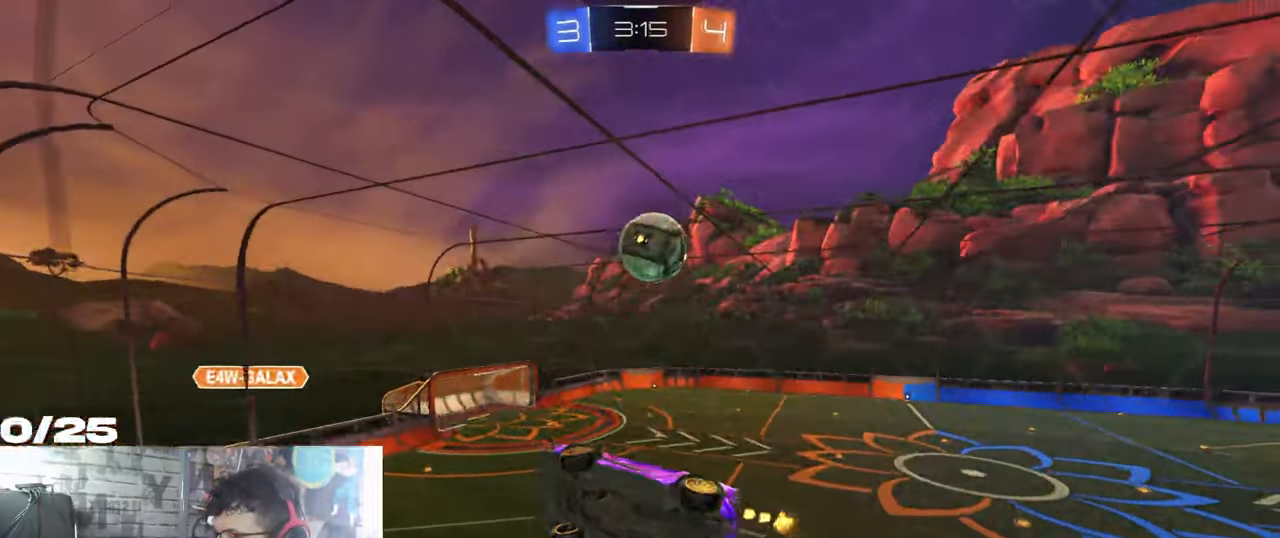
{"buttons": ["R1", "R2"], "left_stick": "right", "right_stick": "center", "events": [[450, "R1", "down"]]}
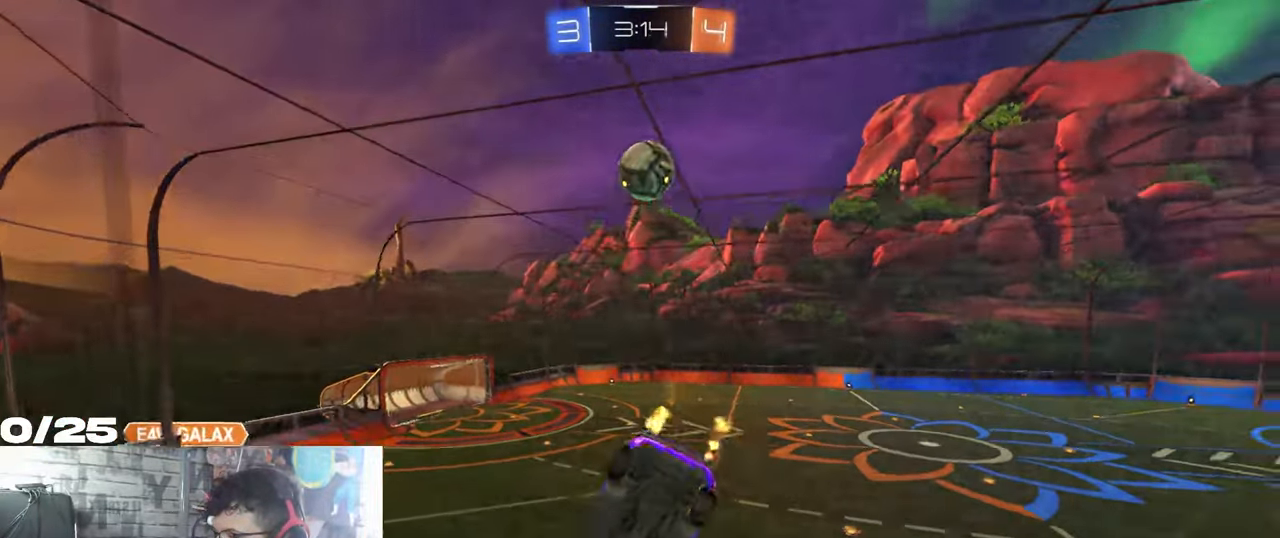
{"buttons": ["R2"], "left_stick": "left", "right_stick": "center", "events": [[334, "left_stick", "left"], [417, "R1", "up"]]}
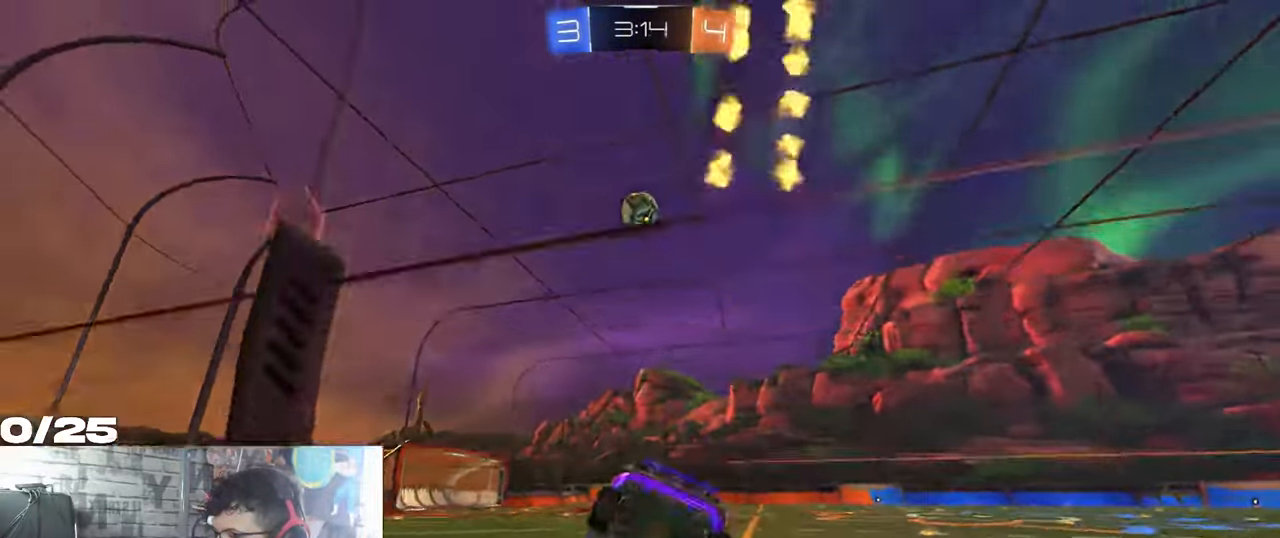
{"buttons": ["R1", "R2"], "left_stick": "center", "right_stick": "center", "events": [[50, "left_stick", "center"], [317, "A", "down"], [317, "R1", "down"], [350, "left_stick", "down"], [483, "A", "up"], [500, "left_stick", "center"]]}
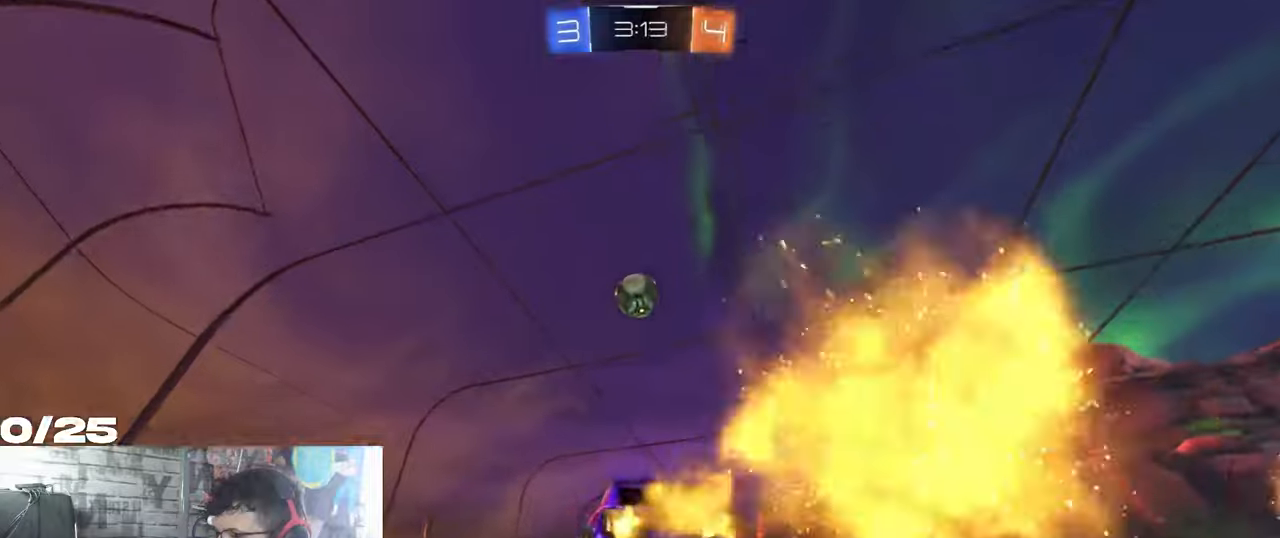
{"buttons": ["L1", "R1", "R2"], "left_stick": "up-right", "right_stick": "center", "events": [[17, "R1", "up"], [50, "A", "down"], [67, "left_stick", "right"], [150, "R1", "down"], [167, "A", "up"], [233, "A", "down"], [233, "left_stick", "down-left"], [267, "L1", "down"], [367, "left_stick", "left"], [417, "A", "up"], [500, "left_stick", "up-right"]]}
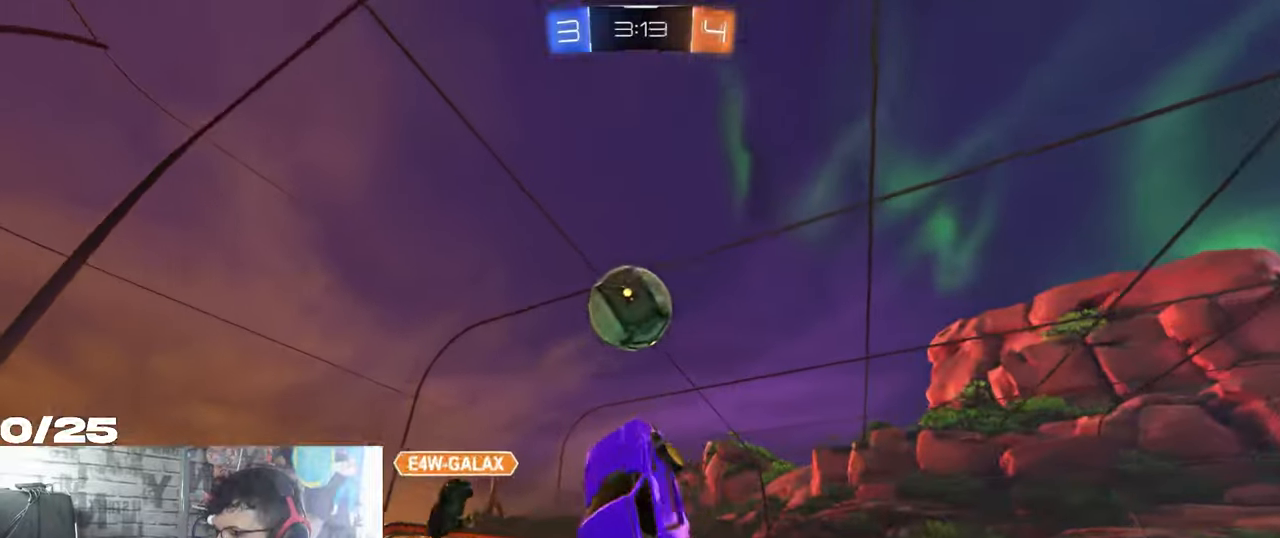
{"buttons": ["Y", "R2"], "left_stick": "right", "right_stick": "center", "events": [[67, "Y", "down"], [251, "Y", "up"], [334, "R1", "up"], [334, "left_stick", "right"], [434, "L1", "up"], [451, "Y", "down"]]}
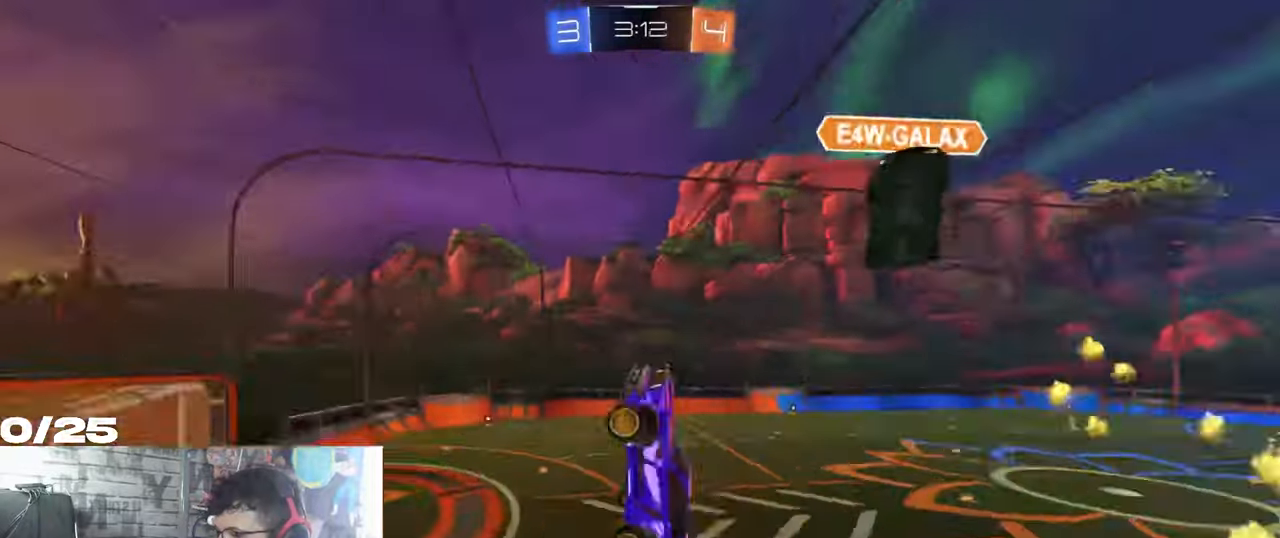
{"buttons": ["X", "L1", "R1", "R2"], "left_stick": "right", "right_stick": "center", "events": [[117, "Y", "up"], [350, "L1", "down"], [384, "R1", "down"], [384, "X", "down"]]}
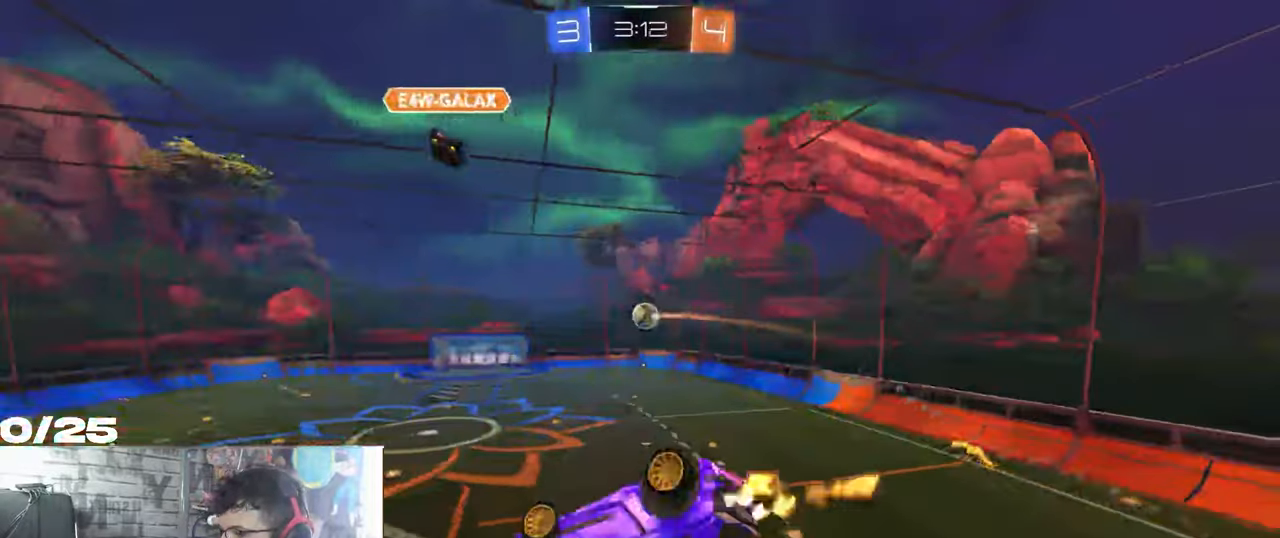
{"buttons": ["R2"], "left_stick": "center", "right_stick": "center", "events": [[33, "left_stick", "up-right"], [183, "L1", "up"], [200, "R1", "up"], [217, "X", "up"], [367, "left_stick", "center"]]}
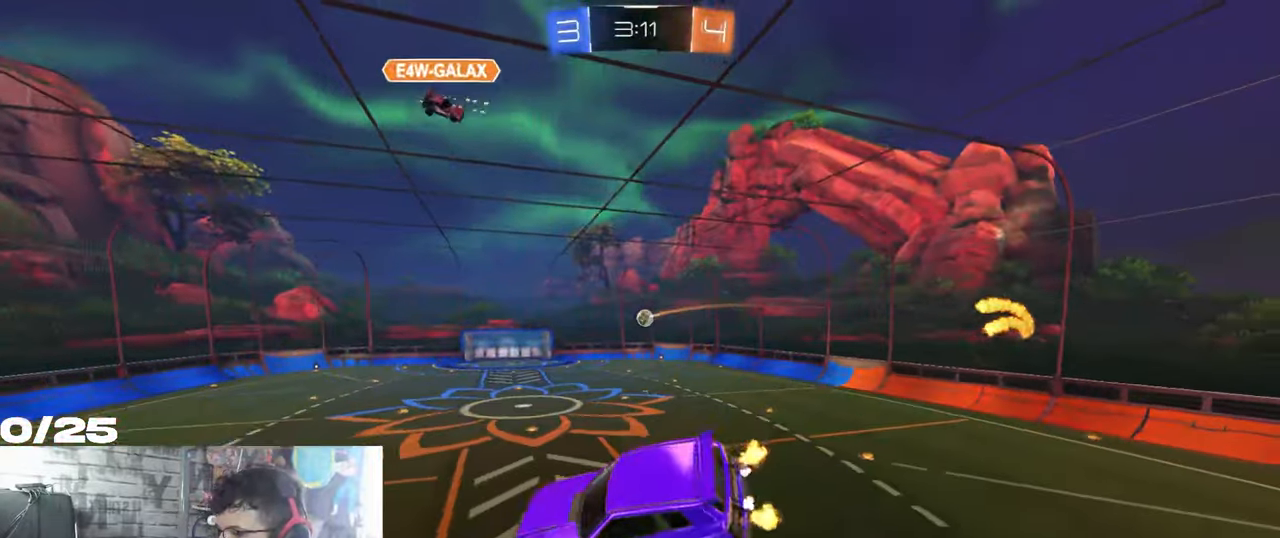
{"buttons": ["R1", "R2"], "left_stick": "down", "right_stick": "center", "events": [[184, "left_stick", "left"], [267, "L1", "down"], [317, "left_stick", "center"], [367, "L1", "up"], [384, "R1", "down"], [501, "left_stick", "down"]]}
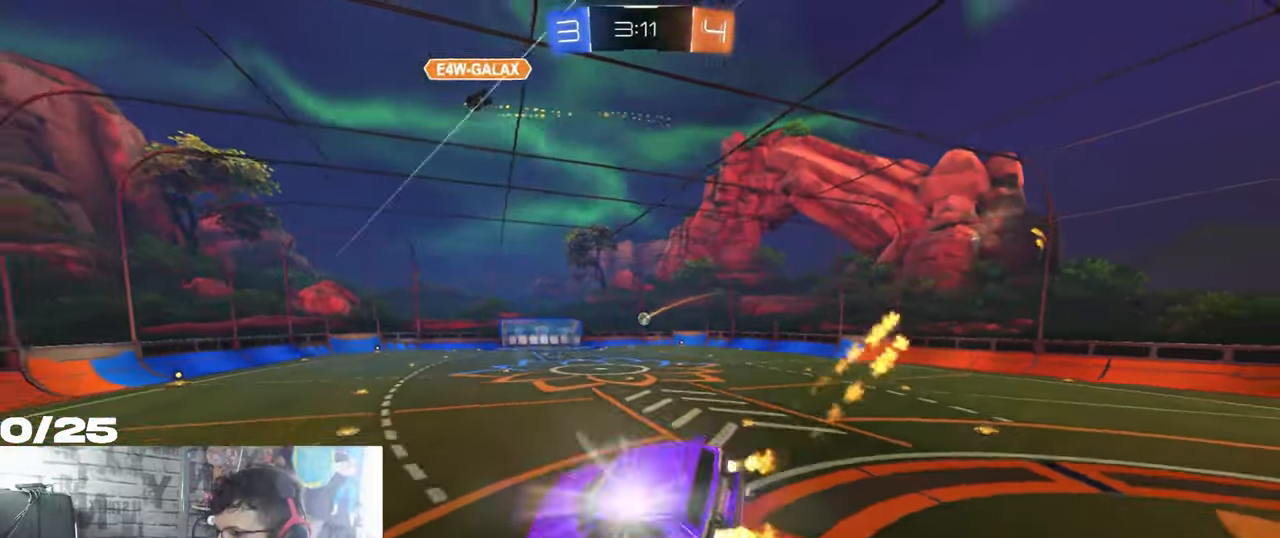
{"buttons": ["R2"], "left_stick": "center", "right_stick": "center", "events": [[83, "L1", "down"], [133, "left_stick", "right"], [233, "R1", "up"], [250, "L1", "up"], [283, "left_stick", "center"]]}
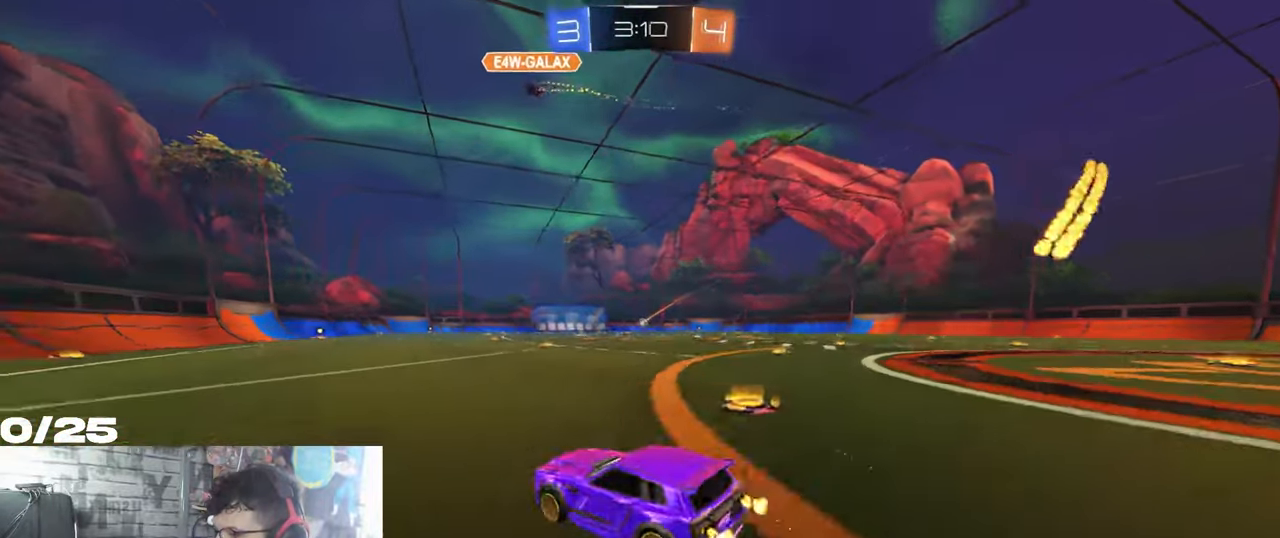
{"buttons": ["A", "R1", "R2"], "left_stick": "up-left", "right_stick": "center", "events": [[67, "R1", "down"], [134, "left_stick", "right"], [300, "left_stick", "center"], [451, "A", "down"], [451, "left_stick", "up-left"]]}
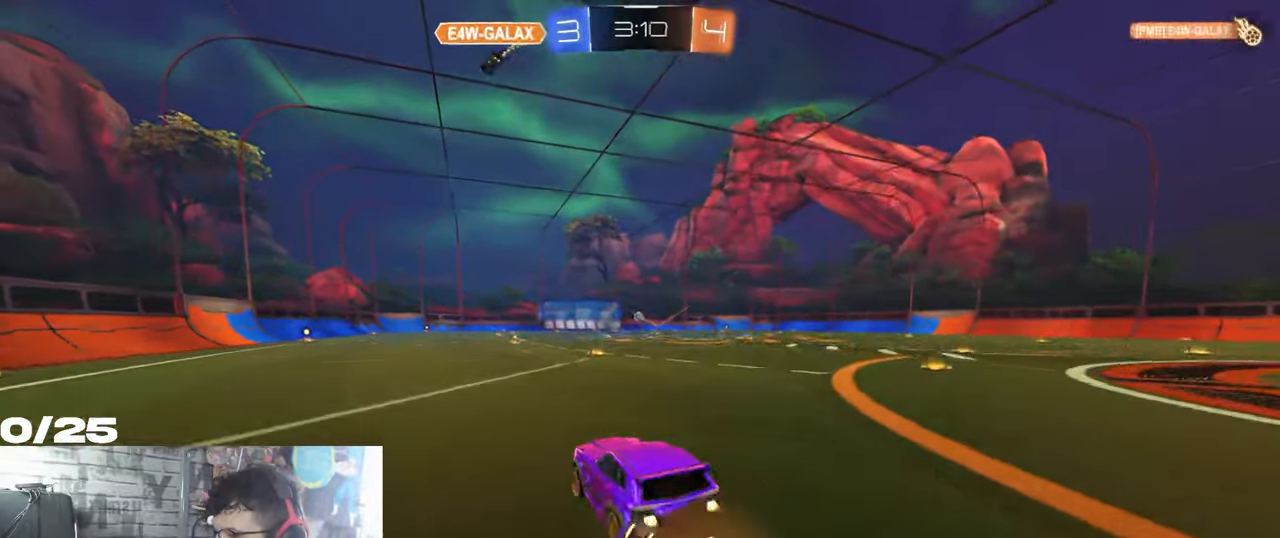
{"buttons": ["A", "X", "R1", "R2"], "left_stick": "down-right", "right_stick": "center", "events": [[16, "A", "up"], [16, "left_stick", "up-right"], [66, "A", "down"], [83, "X", "down"], [133, "left_stick", "down-right"]]}
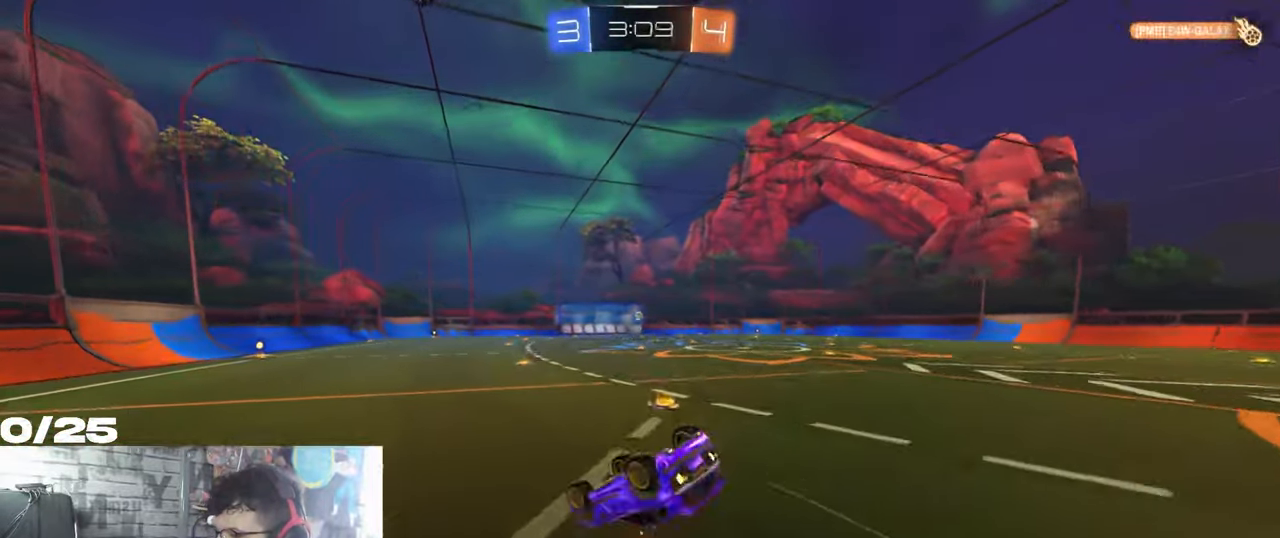
{"buttons": ["R2"], "left_stick": "center", "right_stick": "center", "events": [[17, "A", "up"], [250, "R1", "up"], [351, "left_stick", "center"], [451, "X", "up"]]}
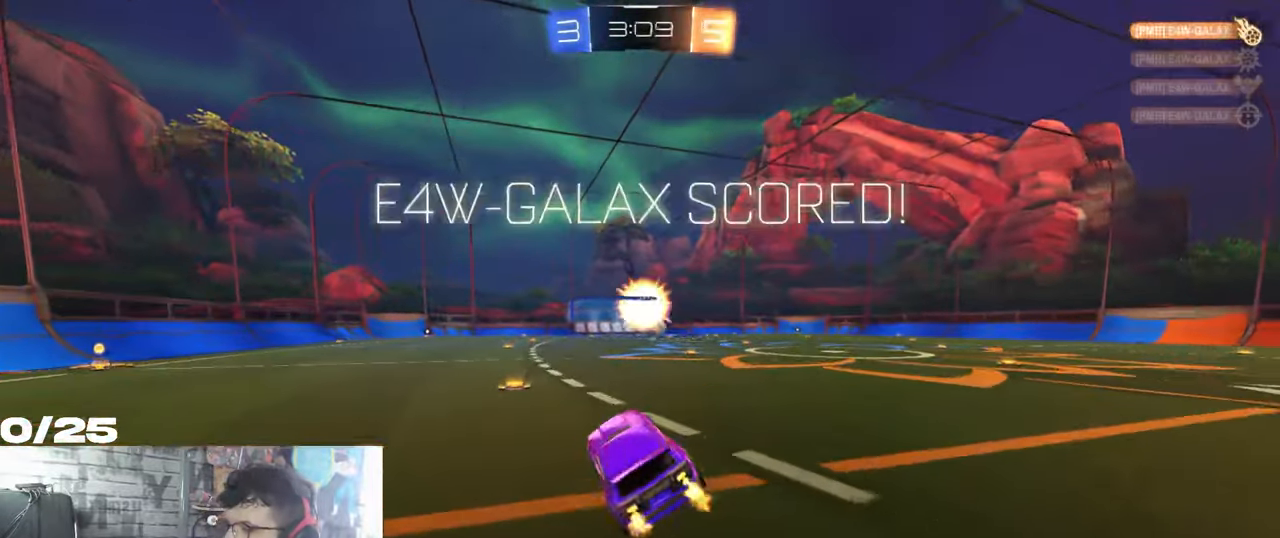
{"buttons": ["R2"], "left_stick": "center", "right_stick": "center", "events": []}
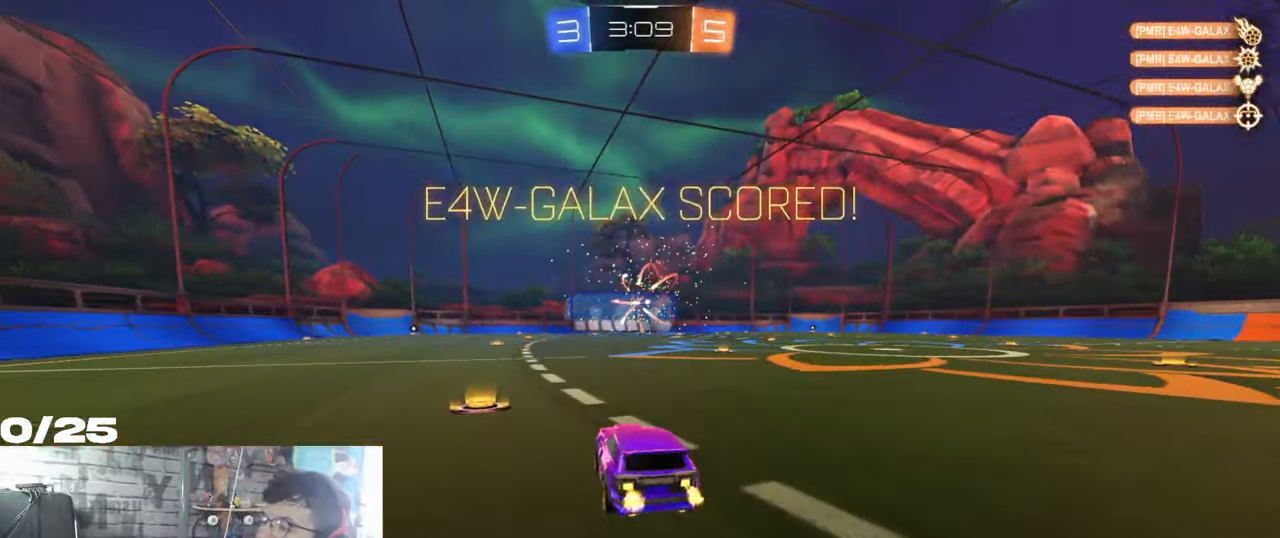
{"buttons": [], "left_stick": "center", "right_stick": "center", "events": [[134, "R2", "up"]]}
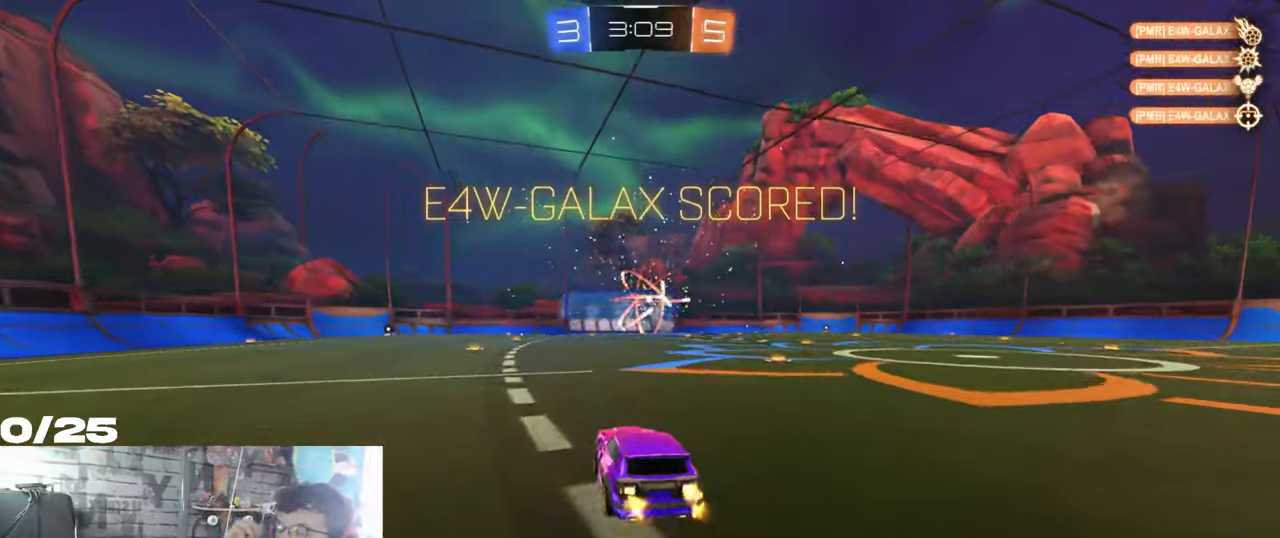
{"buttons": [], "left_stick": "center", "right_stick": "center", "events": []}
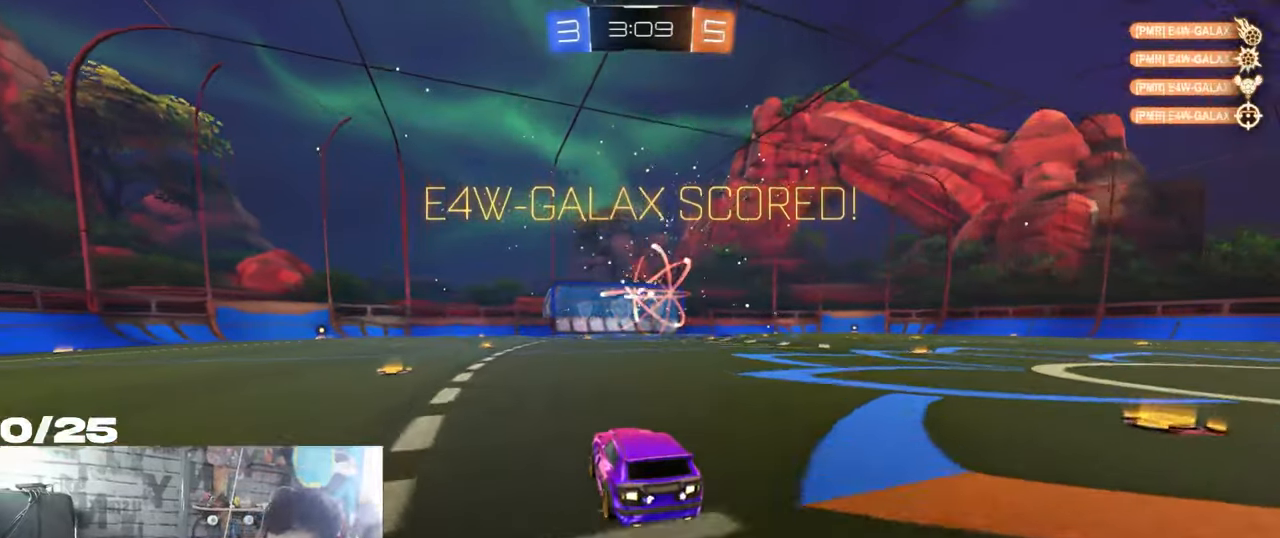
{"buttons": [], "left_stick": "center", "right_stick": "center", "events": []}
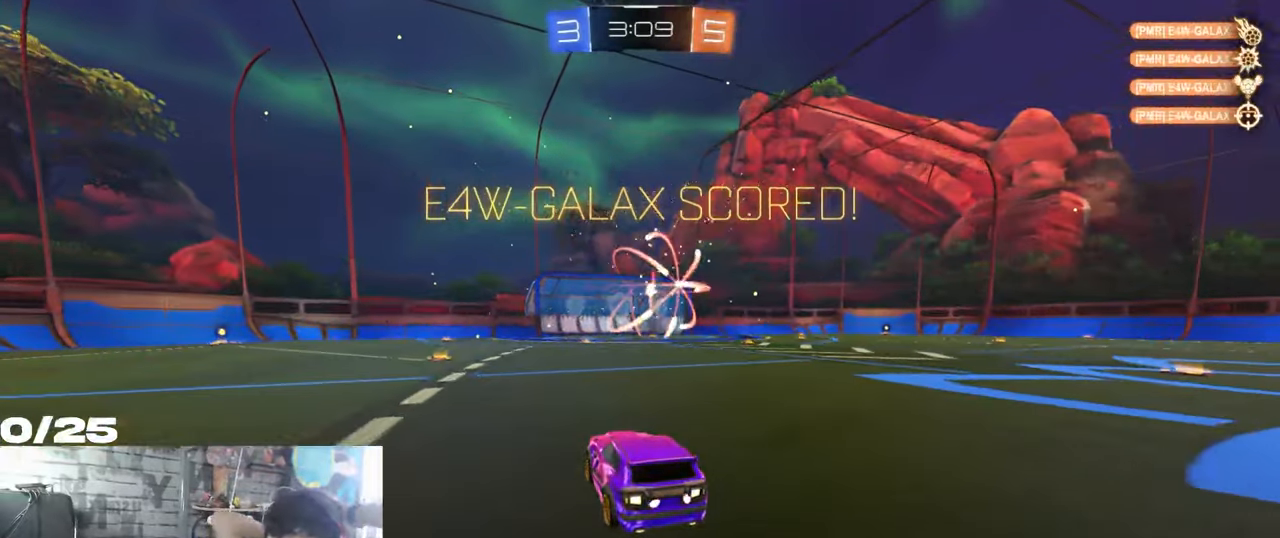
{"buttons": ["R2", "SELECT"], "left_stick": "center", "right_stick": "center", "events": [[184, "R2", "down"], [300, "SELECT", "down"]]}
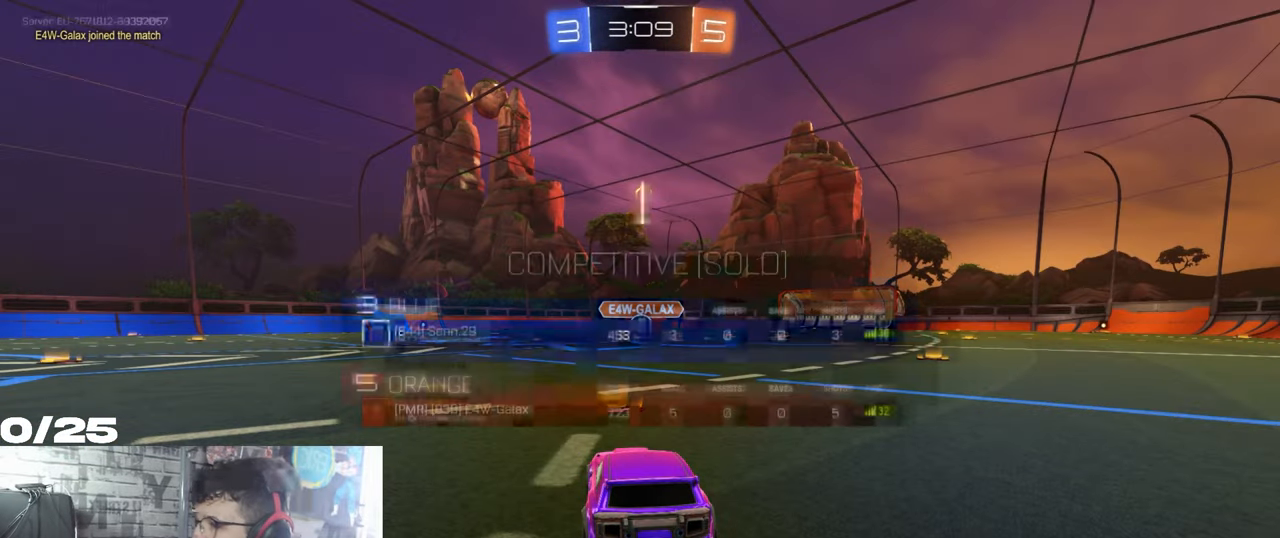
{"buttons": ["R1", "R2"], "left_stick": "center", "right_stick": "center", "events": [[217, "SELECT", "up"], [233, "R1", "down"]]}
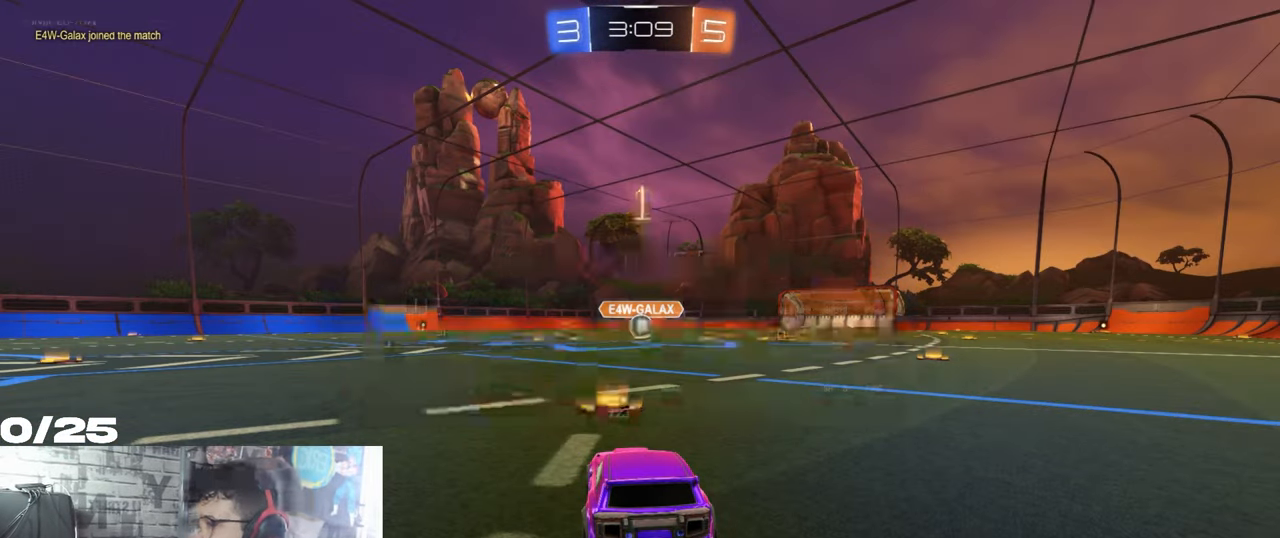
{"buttons": ["R1", "R2"], "left_stick": "center", "right_stick": "center", "events": []}
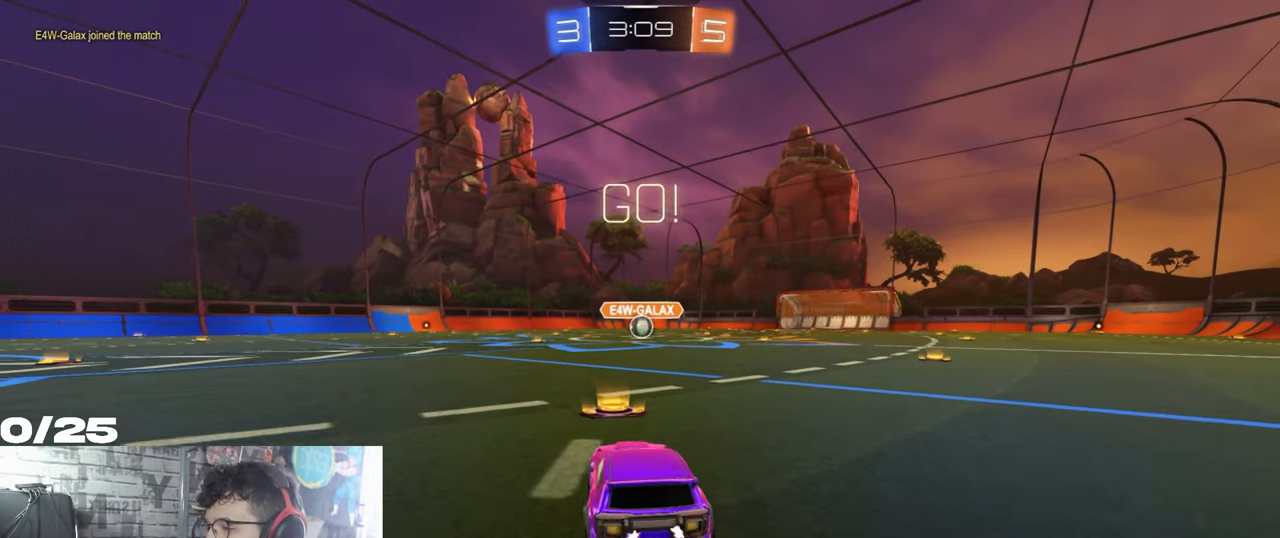
{"buttons": ["A", "X", "R1", "R2"], "left_stick": "down-right", "right_stick": "center", "events": [[217, "left_stick", "down-left"], [300, "A", "down"], [333, "A", "up"], [350, "left_stick", "up-right"], [367, "A", "down"], [400, "X", "down"], [450, "left_stick", "down-right"]]}
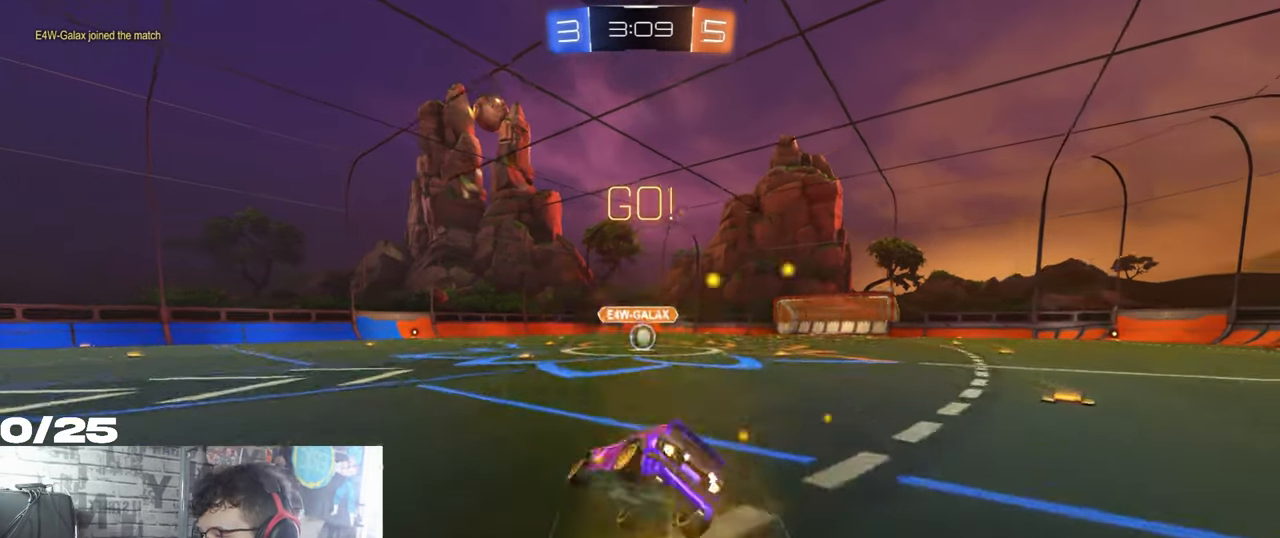
{"buttons": ["X", "R1", "R2"], "left_stick": "down-right", "right_stick": "center", "events": [[484, "A", "up"]]}
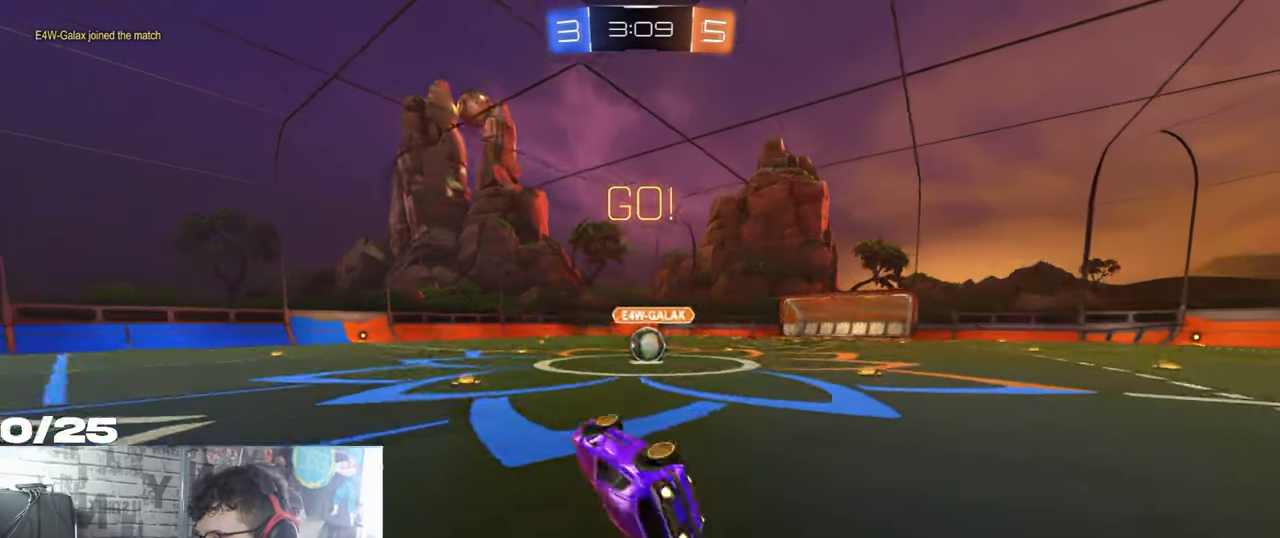
{"buttons": ["R2"], "left_stick": "down-right", "right_stick": "center", "events": [[66, "R1", "up"], [283, "X", "up"]]}
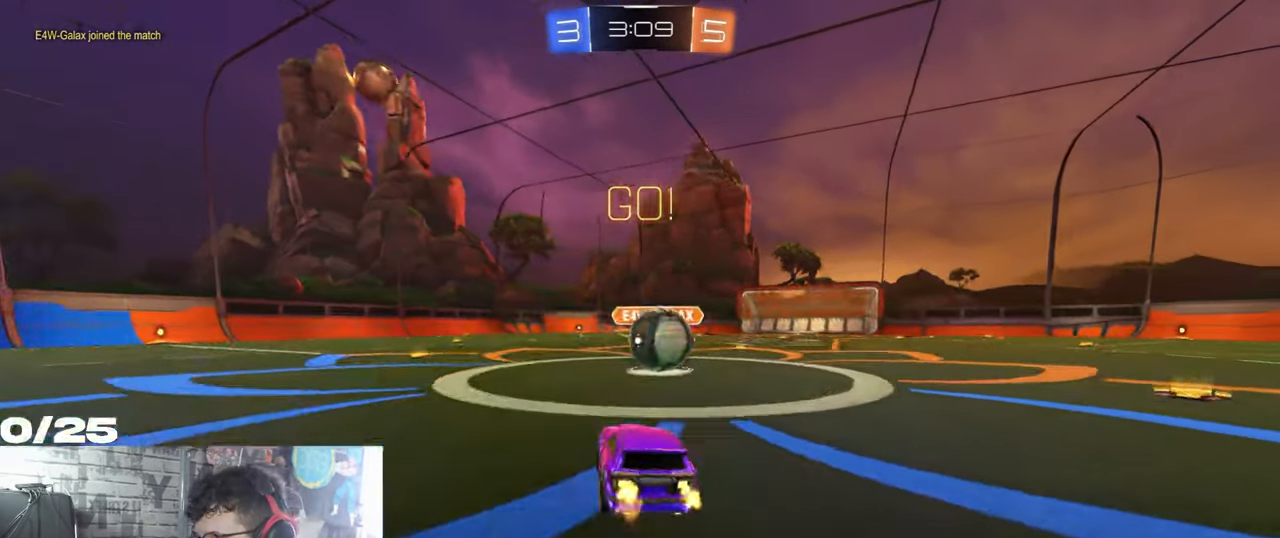
{"buttons": ["A", "R1", "R2"], "left_stick": "up-right", "right_stick": "center", "events": [[134, "R1", "down"], [134, "left_stick", "center"], [200, "A", "down"], [250, "left_stick", "up-right"], [284, "A", "up"], [367, "A", "down"]]}
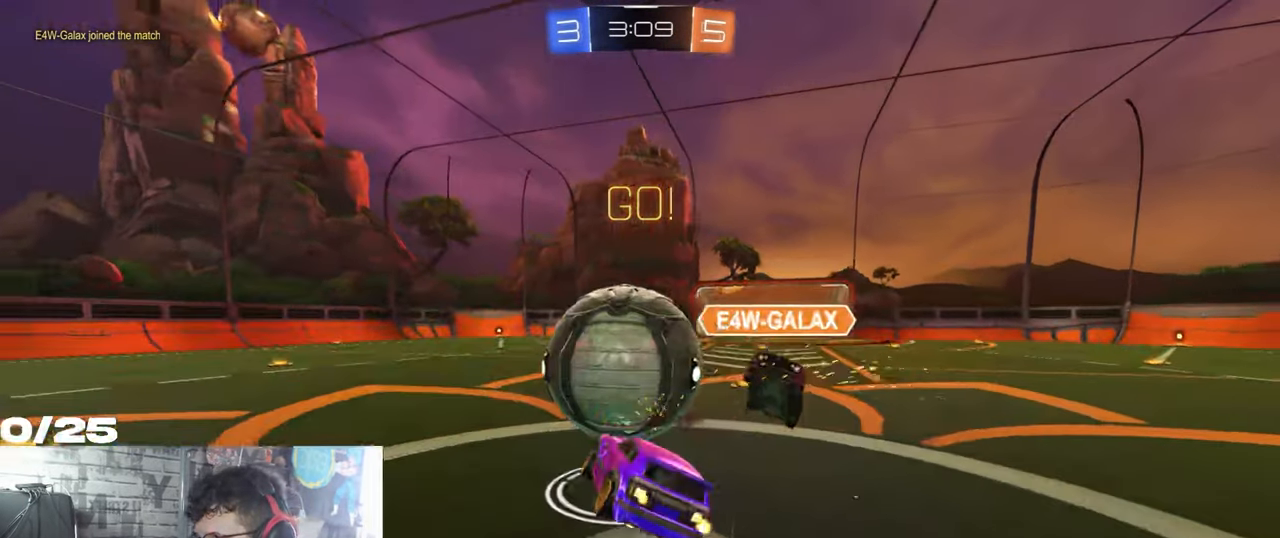
{"buttons": ["L1", "R2"], "left_stick": "up-right", "right_stick": "center", "events": [[66, "R1", "up"], [66, "left_stick", "center"], [83, "A", "up"], [367, "left_stick", "up-right"], [400, "L1", "down"]]}
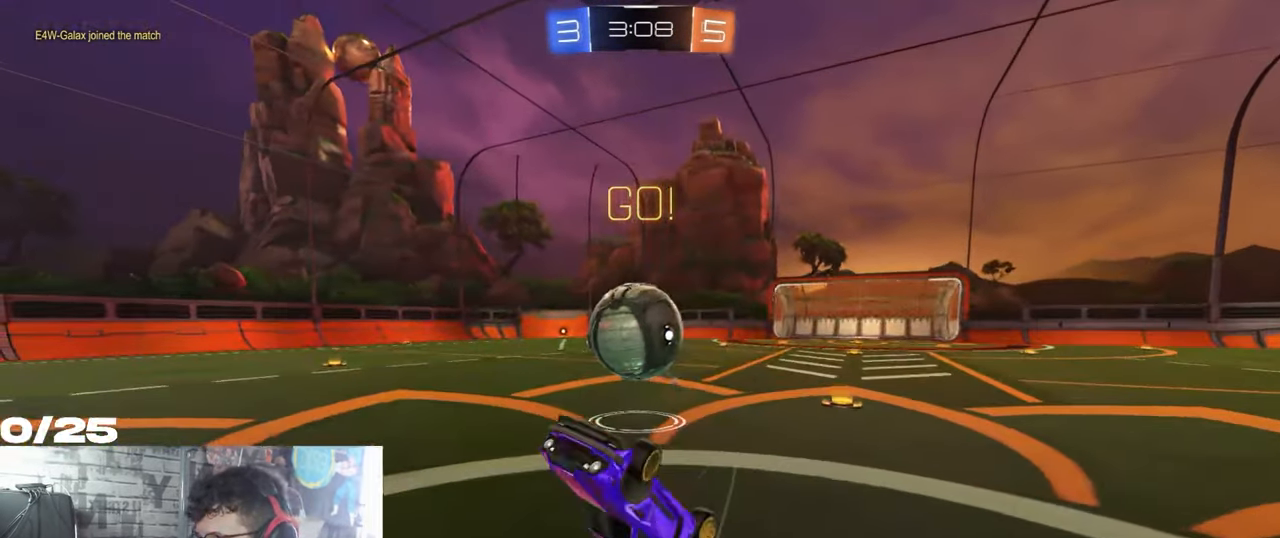
{"buttons": ["R2"], "left_stick": "up-left", "right_stick": "center", "events": [[34, "L1", "up"], [100, "left_stick", "up-left"]]}